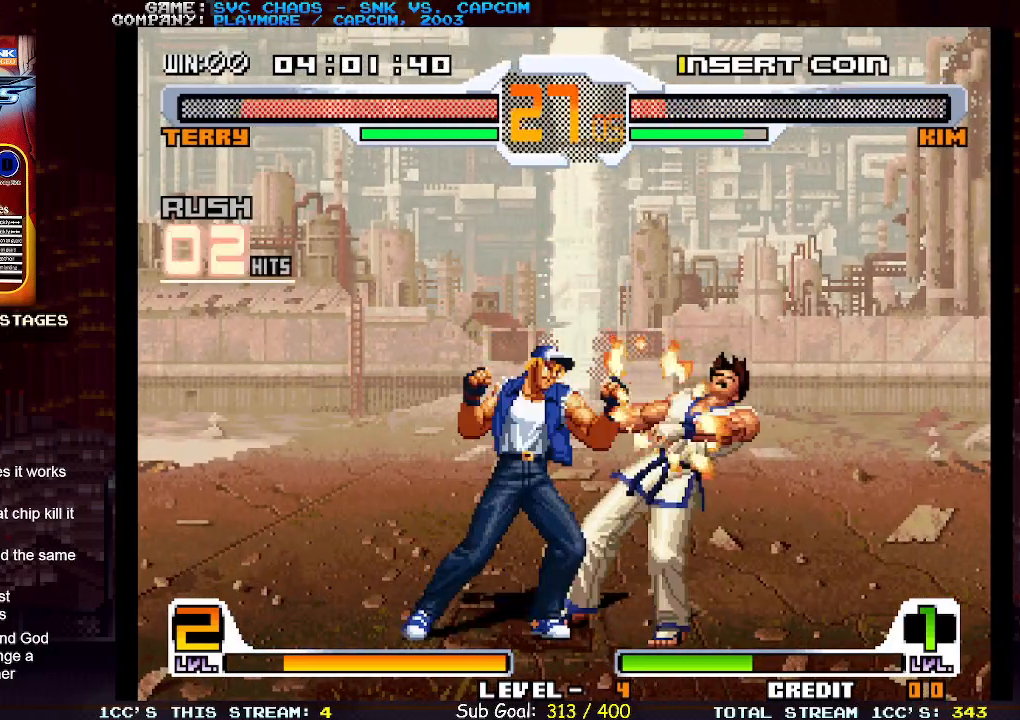
Gameplay with a controller (arcade stick); each line is a JSON object with the inputs held at the frame after it. "events" lists button and stick changes between this image and that frame as [ms after this image, input, new state], when the widget could be followed in between. Not read: L3 R3.
{"buttons": [], "left_stick": "center", "events": [[83, "left_stick", "down-left"], [133, "left_stick", "left"], [150, "SQUARE", "down"], [200, "SQUARE", "up"], [233, "left_stick", "center"]]}
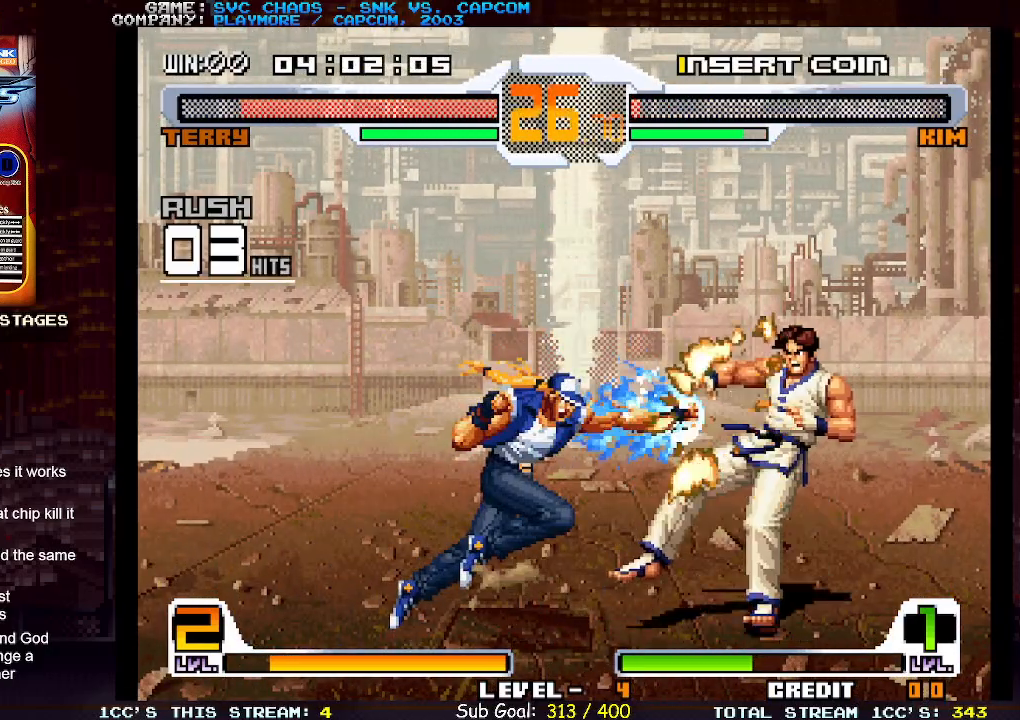
{"buttons": [], "left_stick": "center", "events": []}
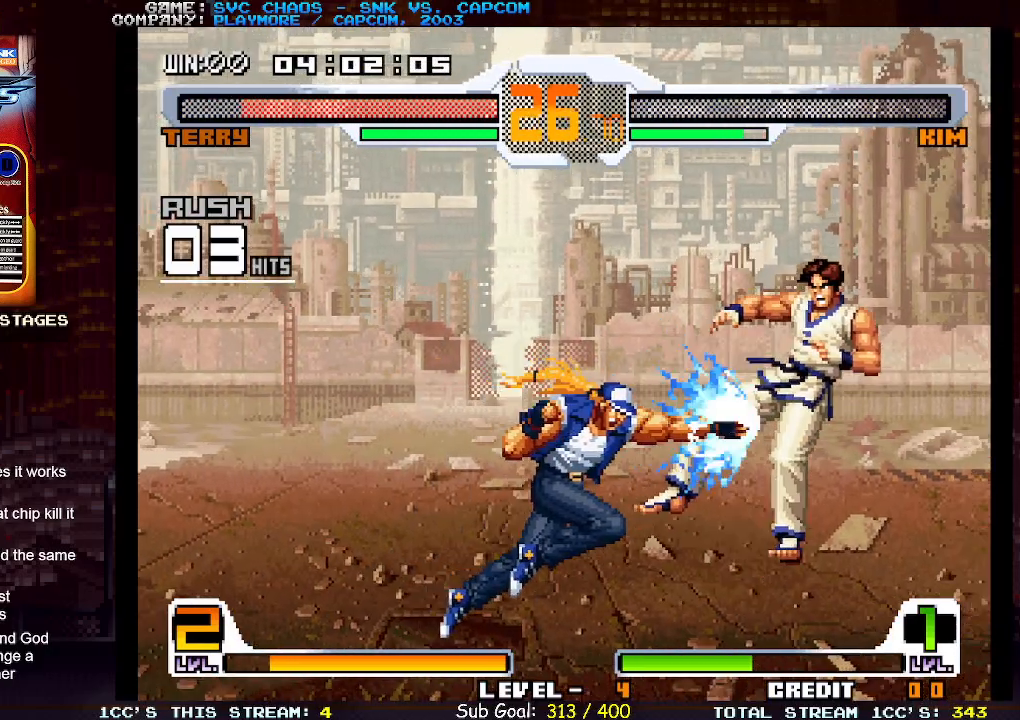
{"buttons": [], "left_stick": "center", "events": []}
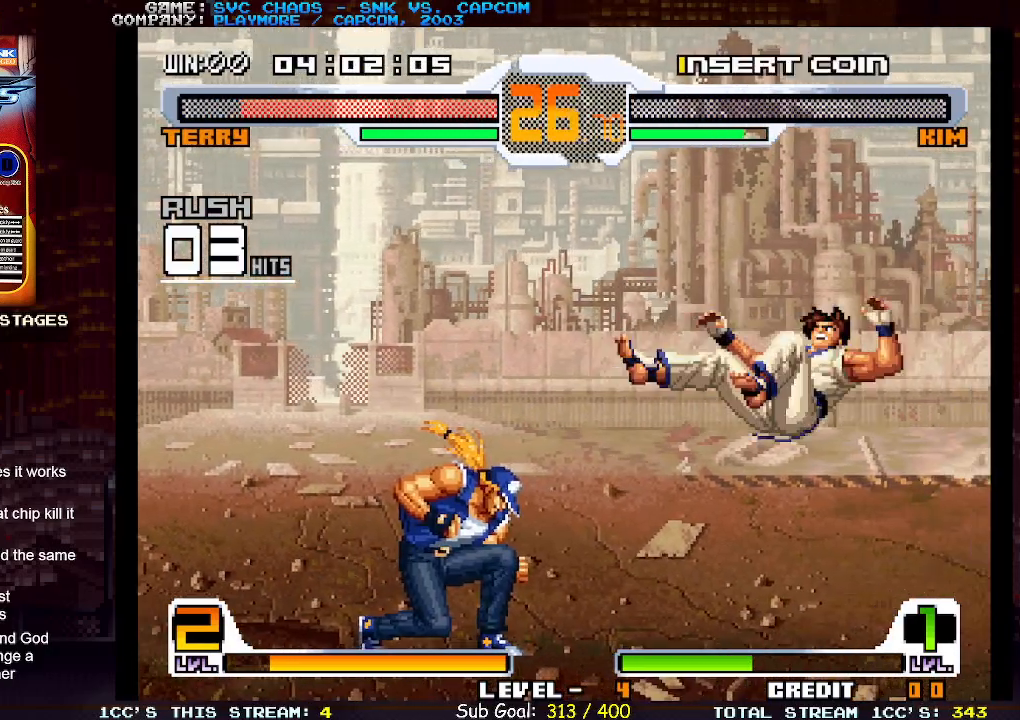
{"buttons": [], "left_stick": "center", "events": []}
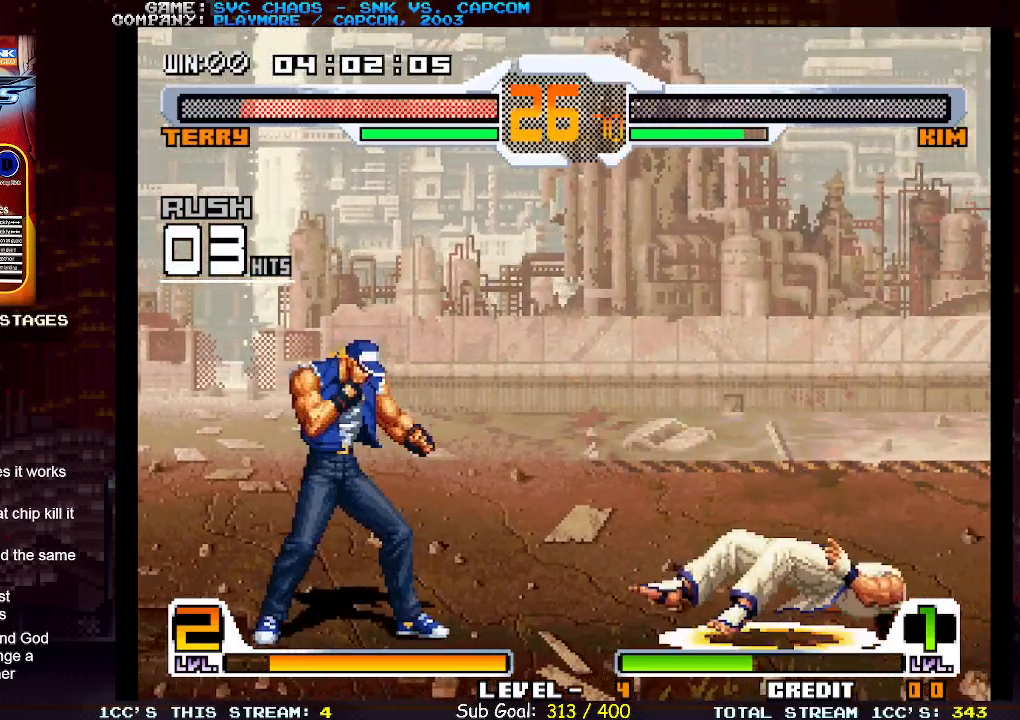
{"buttons": [], "left_stick": "center", "events": []}
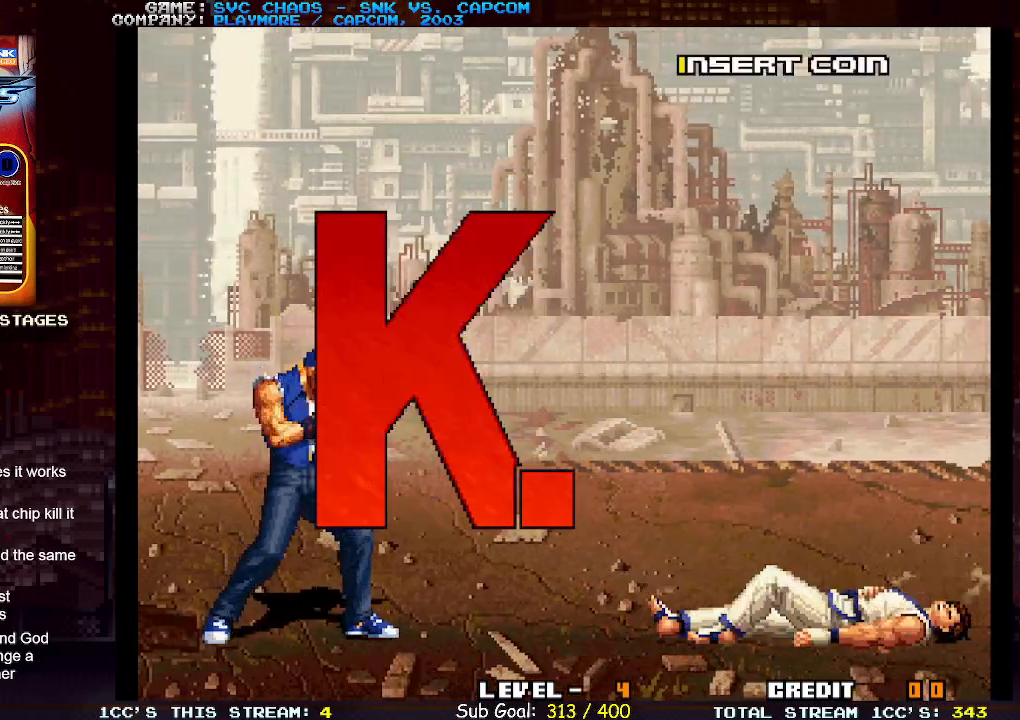
{"buttons": [], "left_stick": "center", "events": []}
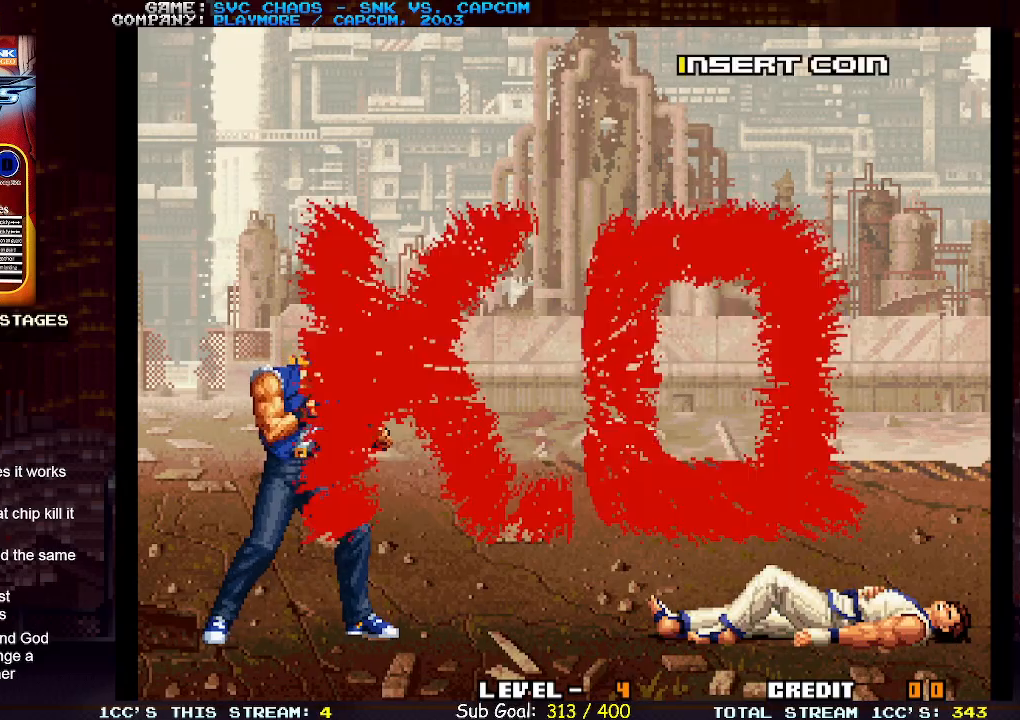
{"buttons": [], "left_stick": "center", "events": []}
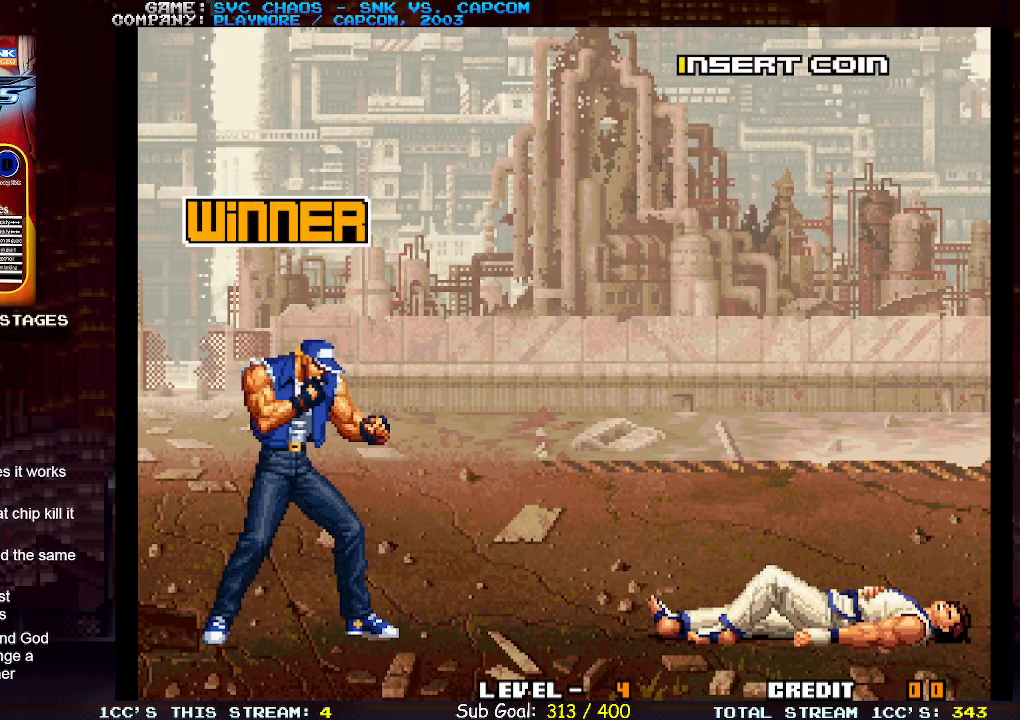
{"buttons": ["SQUARE", "TRIANGLE"], "left_stick": "center", "events": [[467, "TRIANGLE", "down"], [500, "SQUARE", "down"]]}
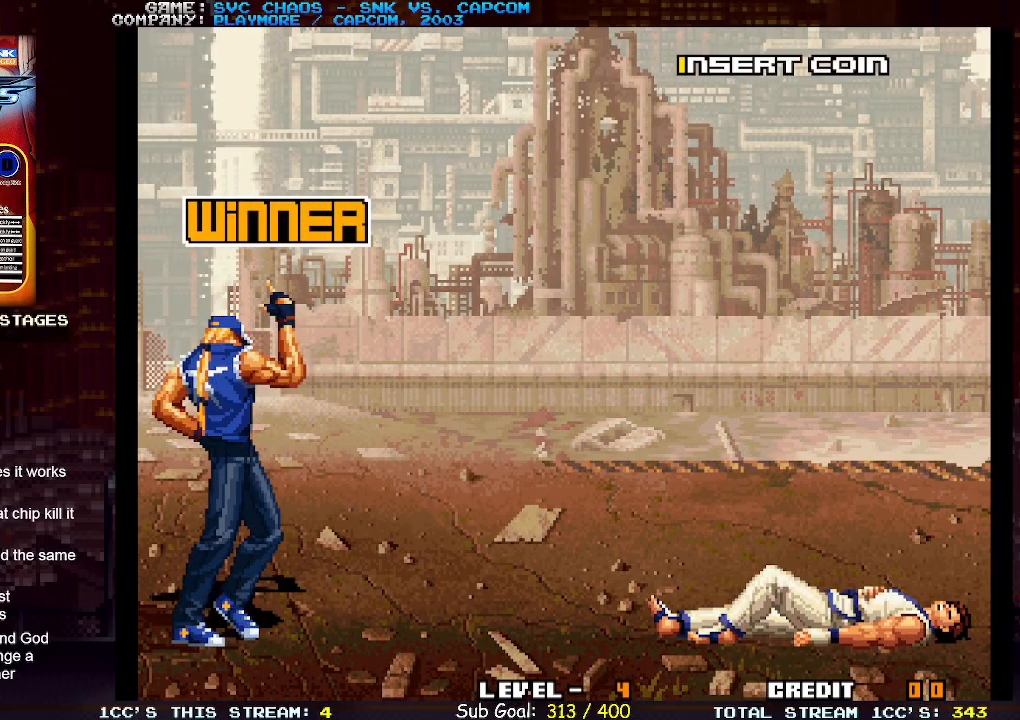
{"buttons": ["SQUARE"], "left_stick": "center", "events": [[33, "TRIANGLE", "up"], [100, "SQUARE", "up"], [133, "TRIANGLE", "down"], [217, "SQUARE", "down"], [233, "TRIANGLE", "up"], [300, "SQUARE", "up"], [333, "TRIANGLE", "down"], [417, "SQUARE", "down"], [450, "TRIANGLE", "up"]]}
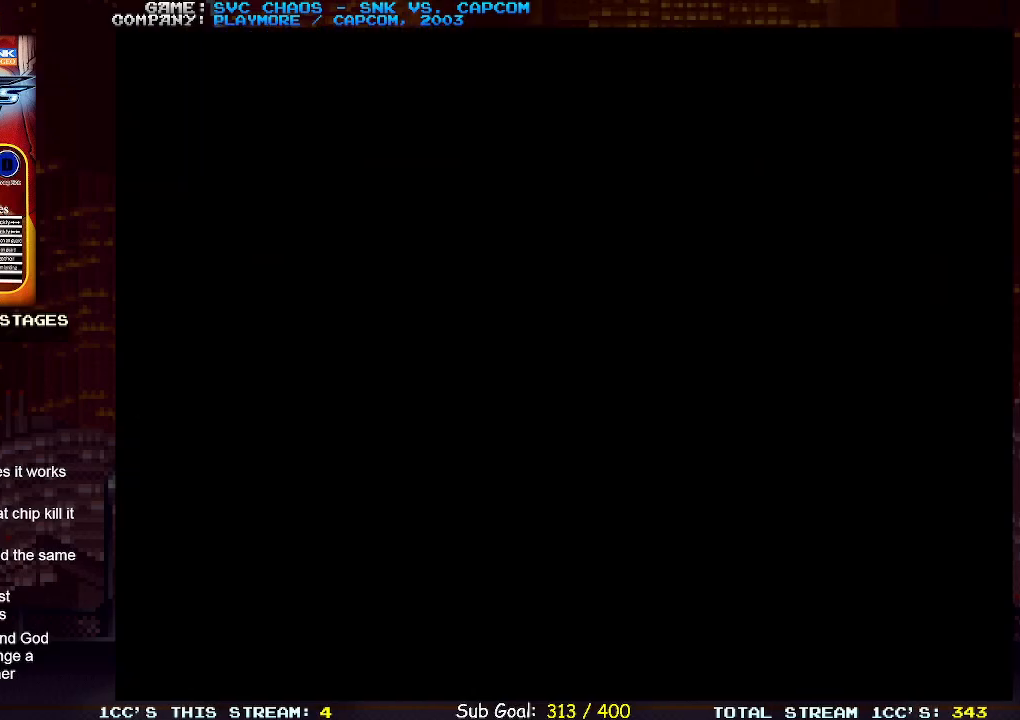
{"buttons": [], "left_stick": "center", "events": [[33, "SQUARE", "up"], [300, "TRIANGLE", "down"], [350, "SQUARE", "down"], [383, "TRIANGLE", "up"], [400, "SQUARE", "up"]]}
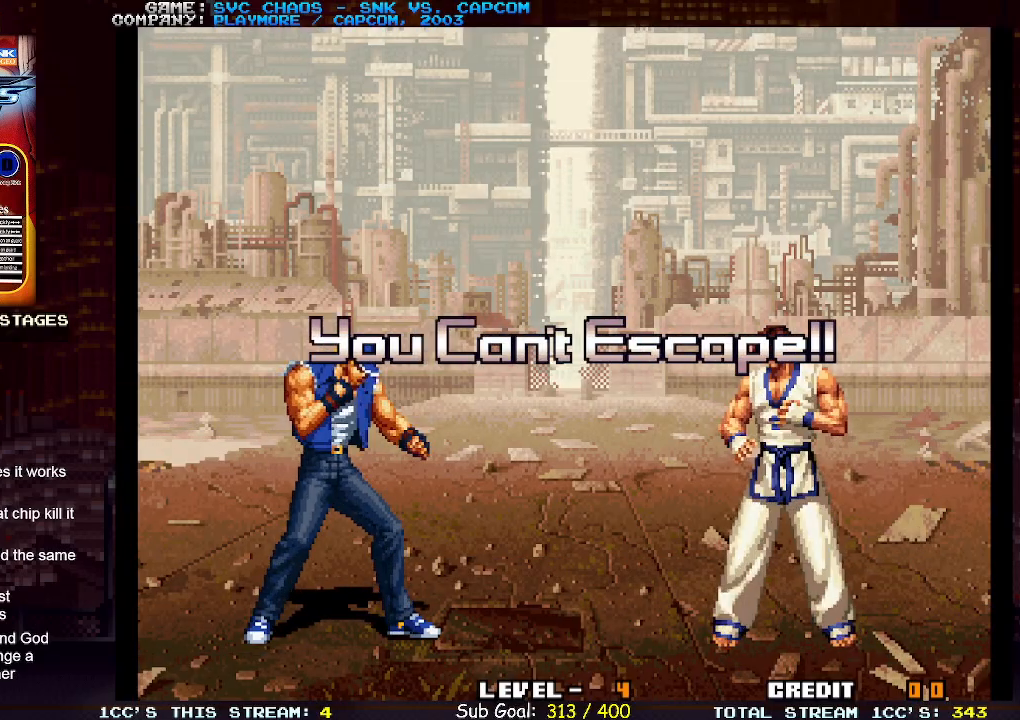
{"buttons": [], "left_stick": "center", "events": []}
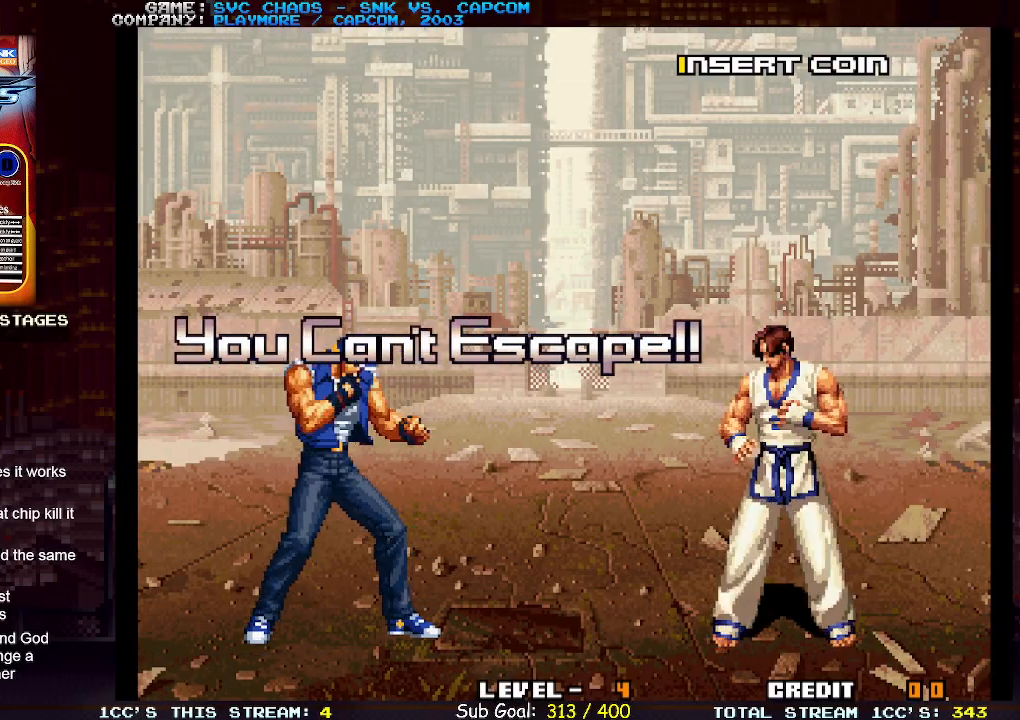
{"buttons": [], "left_stick": "up-right", "events": [[367, "left_stick", "up-right"]]}
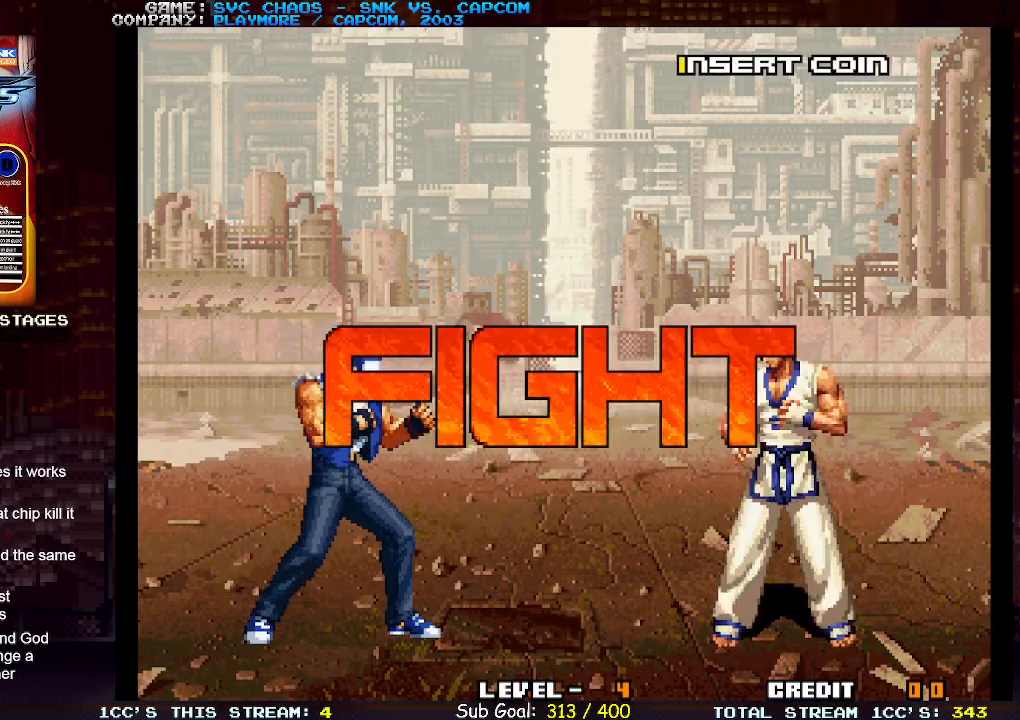
{"buttons": [], "left_stick": "up-right", "events": []}
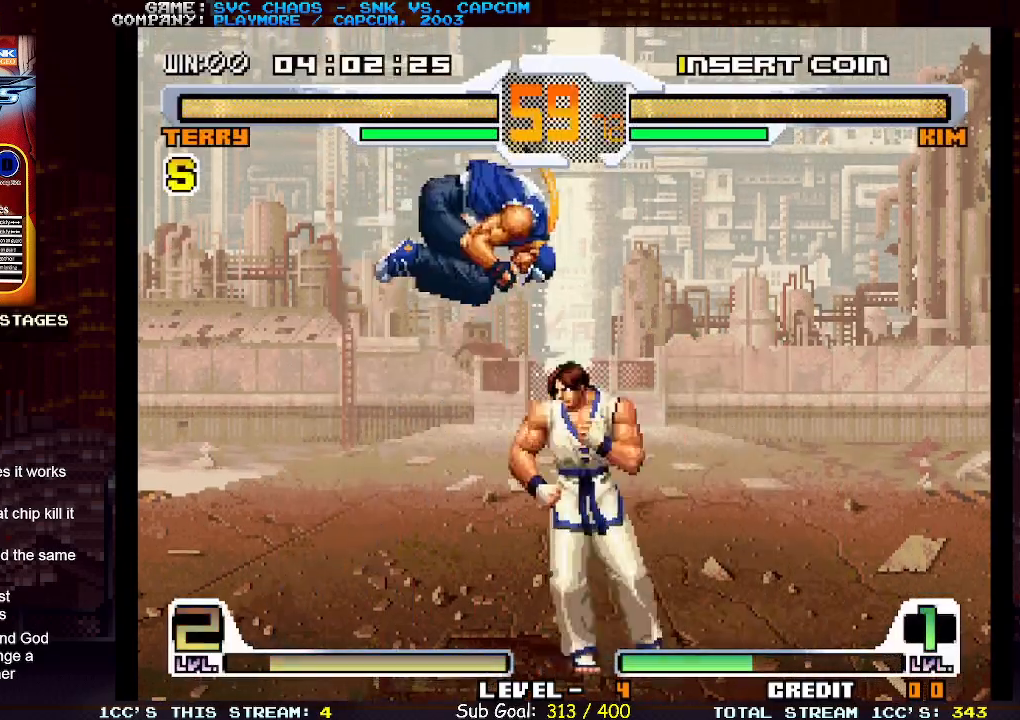
{"buttons": [], "left_stick": "left", "events": [[17, "left_stick", "center"], [33, "CIRCLE", "down"], [67, "left_stick", "left"], [217, "CIRCLE", "up"], [317, "left_stick", "center"], [417, "left_stick", "left"], [450, "SQUARE", "down"], [483, "SQUARE", "up"]]}
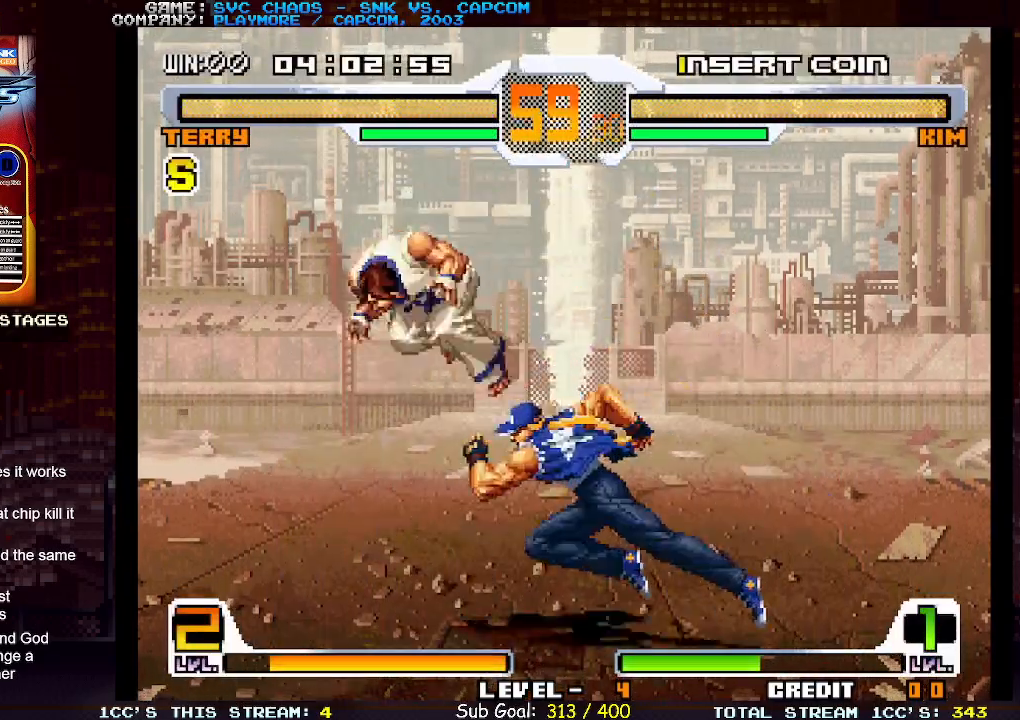
{"buttons": [], "left_stick": "down-left", "events": [[183, "left_stick", "down-left"], [267, "SQUARE", "down"], [350, "SQUARE", "up"]]}
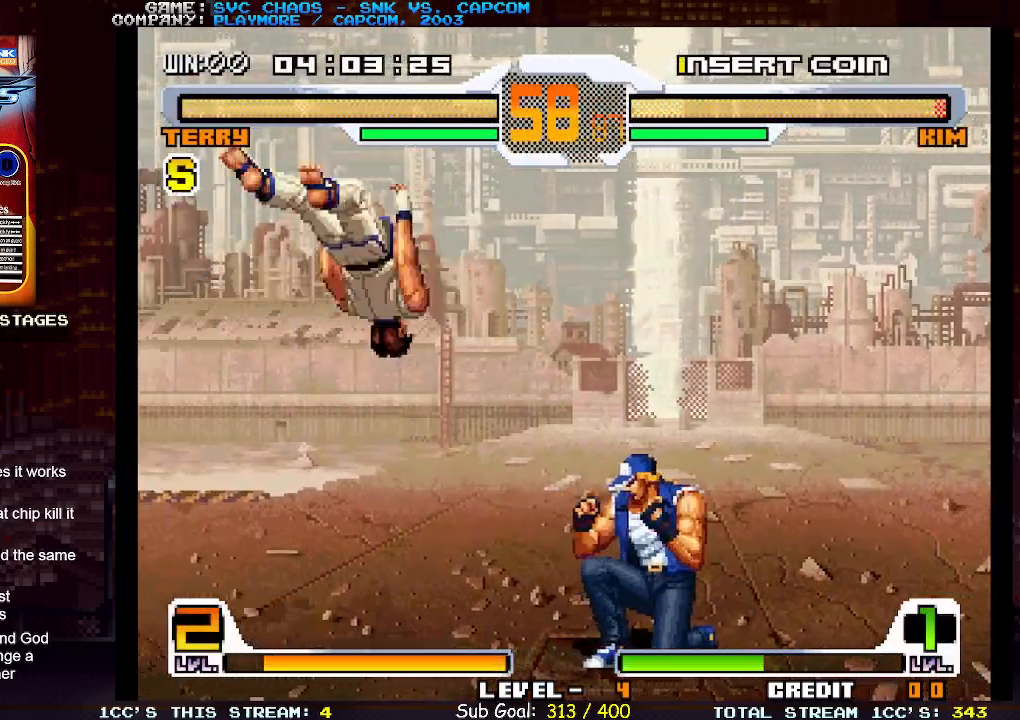
{"buttons": ["CIRCLE"], "left_stick": "right", "events": [[50, "left_stick", "center"], [133, "left_stick", "up-left"], [400, "left_stick", "right"], [450, "CIRCLE", "down"]]}
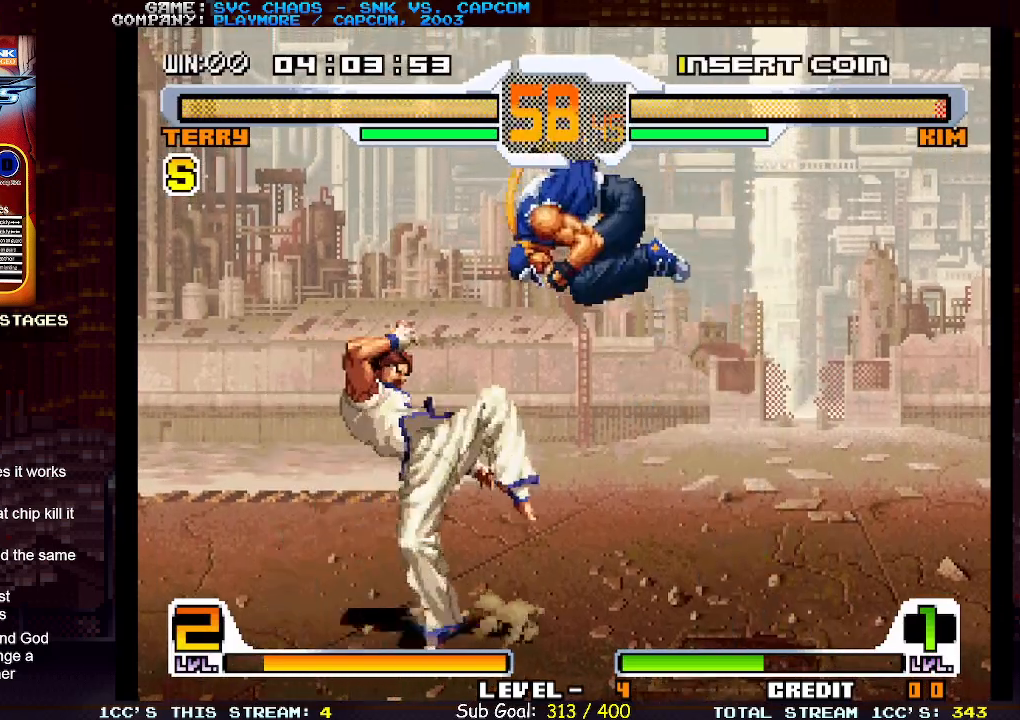
{"buttons": [], "left_stick": "left", "events": [[100, "CIRCLE", "up"], [500, "left_stick", "left"]]}
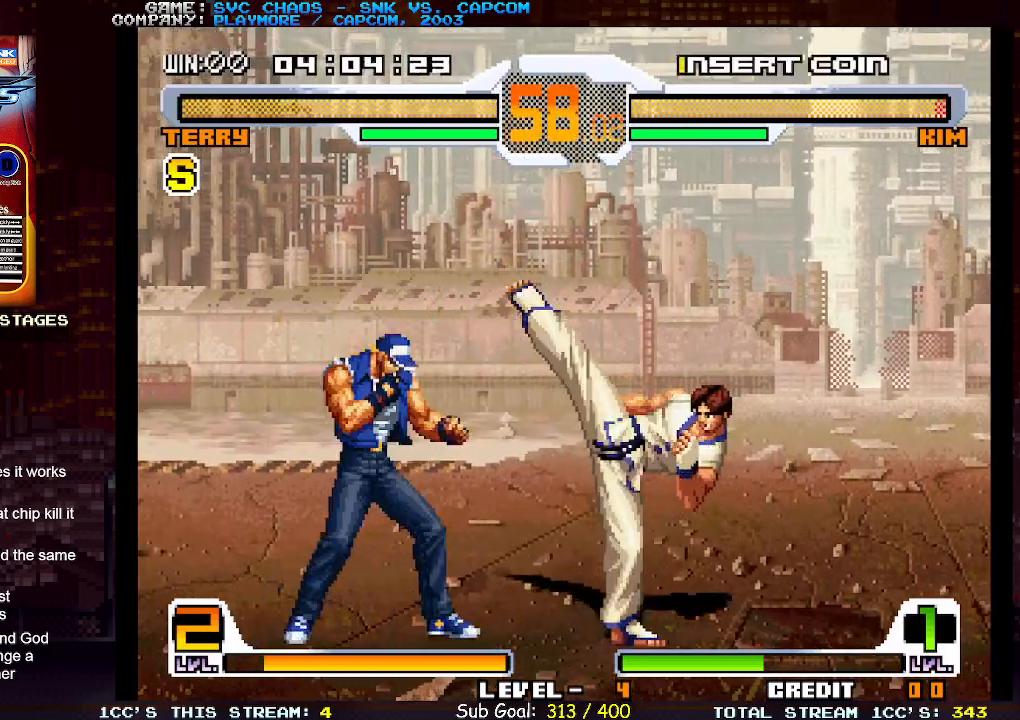
{"buttons": ["TRIANGLE"], "left_stick": "down", "events": [[350, "left_stick", "down-left"], [433, "TRIANGLE", "down"], [483, "left_stick", "down"]]}
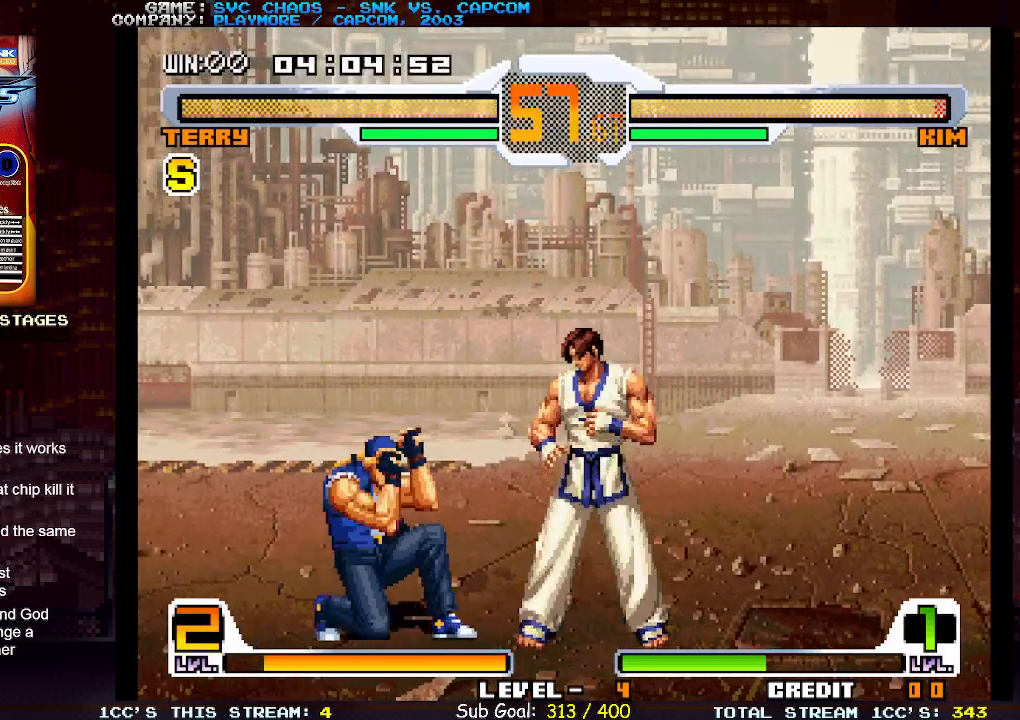
{"buttons": [], "left_stick": "center", "events": [[67, "TRIANGLE", "up"], [150, "left_stick", "left"], [183, "SQUARE", "down"], [267, "SQUARE", "up"], [283, "left_stick", "center"]]}
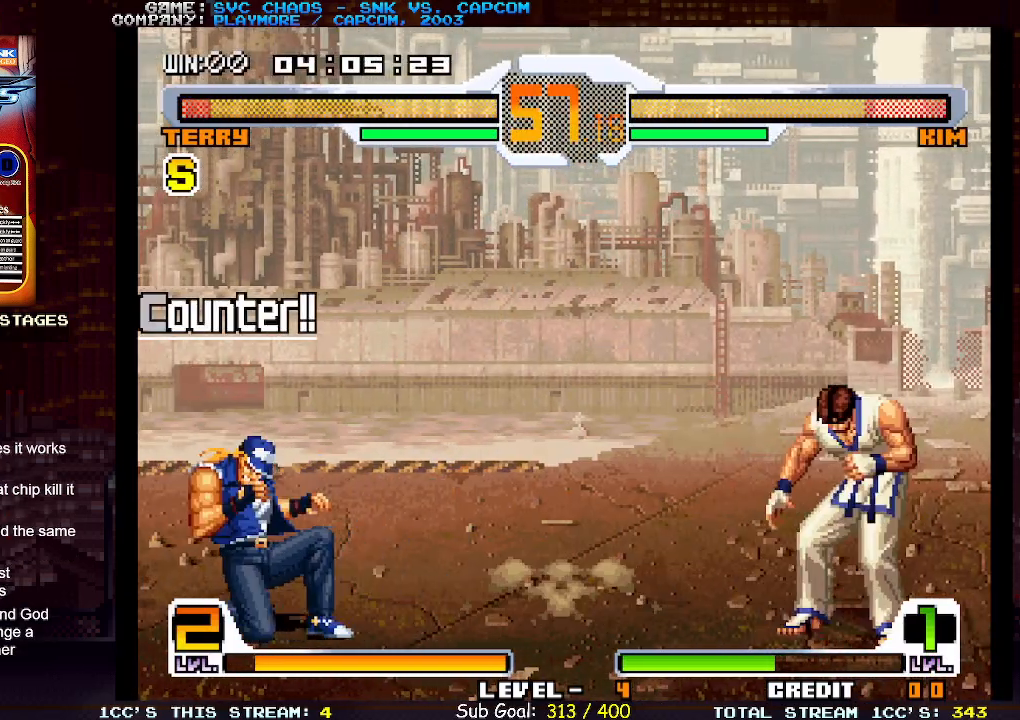
{"buttons": [], "left_stick": "center", "events": [[133, "left_stick", "right"], [200, "left_stick", "up-right"], [467, "left_stick", "center"]]}
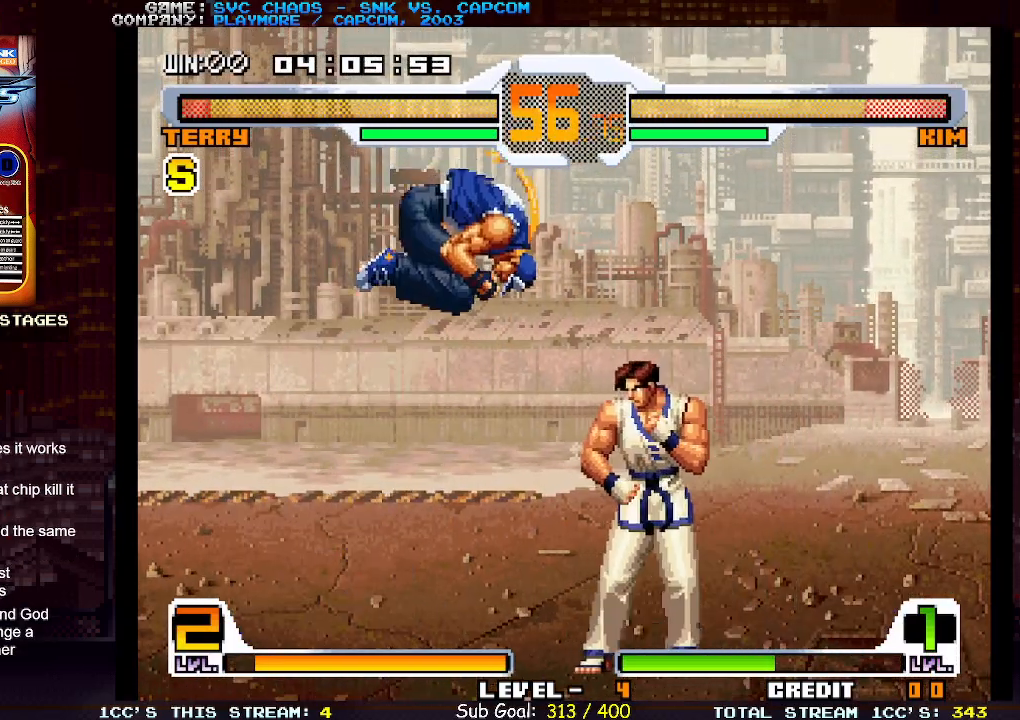
{"buttons": [], "left_stick": "right", "events": [[17, "left_stick", "left"], [100, "CIRCLE", "down"], [283, "CIRCLE", "up"], [400, "left_stick", "center"], [500, "left_stick", "right"]]}
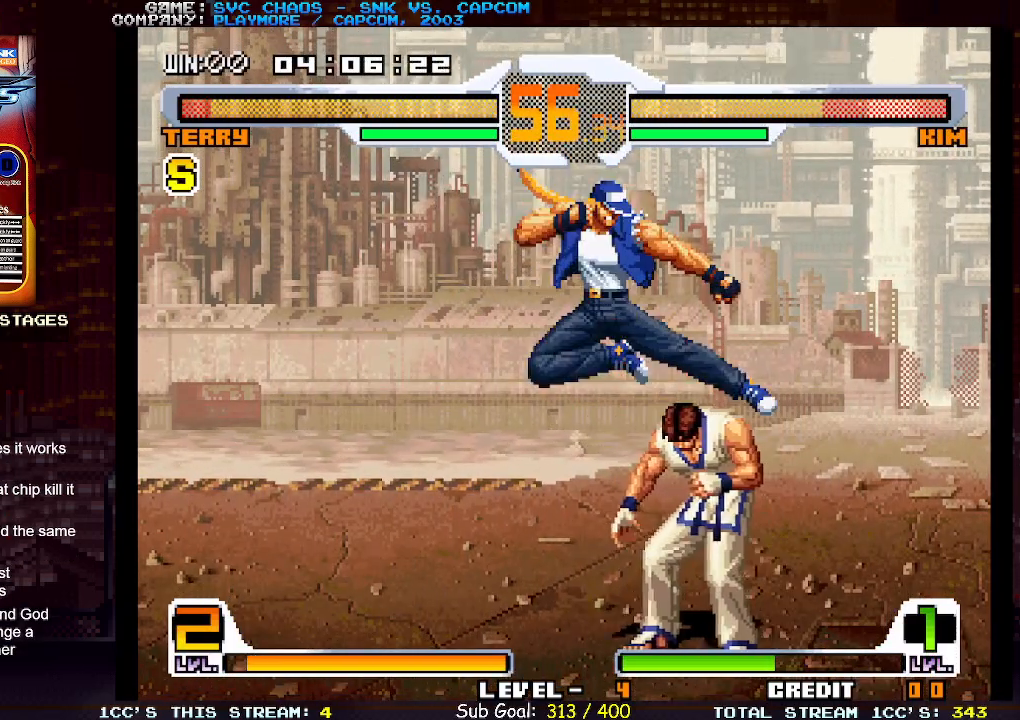
{"buttons": [], "left_stick": "down-left", "events": [[167, "left_stick", "down-right"], [183, "SQUARE", "down"], [250, "SQUARE", "up"], [300, "TRIANGLE", "down"], [450, "TRIANGLE", "up"], [483, "left_stick", "down-left"]]}
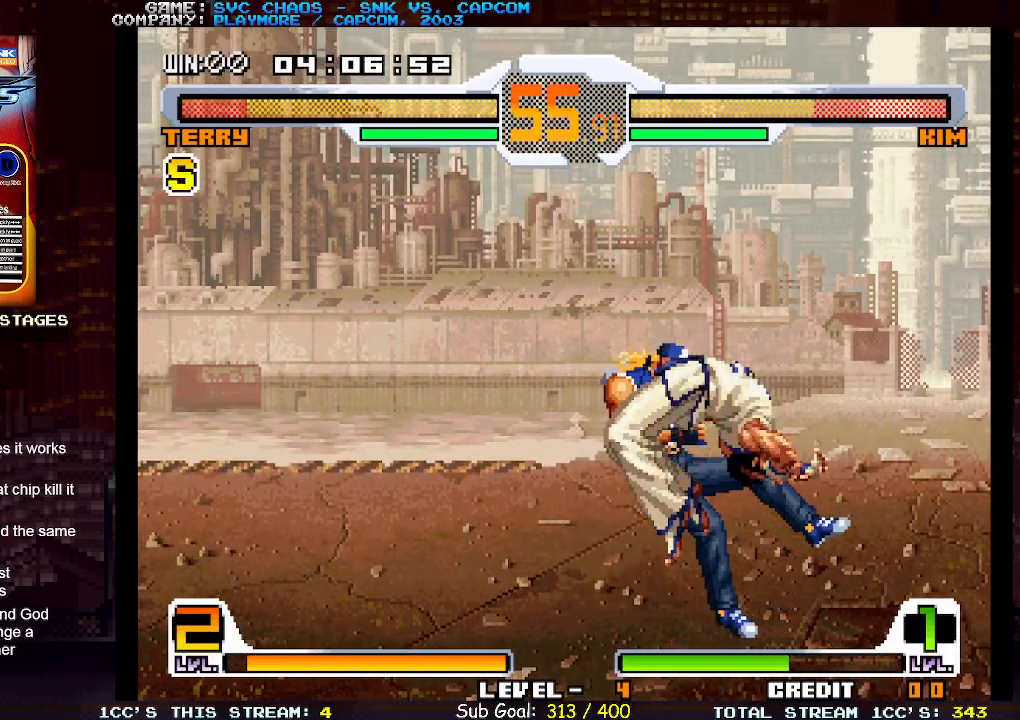
{"buttons": [], "left_stick": "center", "events": [[67, "left_stick", "left"], [100, "SQUARE", "down"], [200, "SQUARE", "up"], [300, "left_stick", "center"]]}
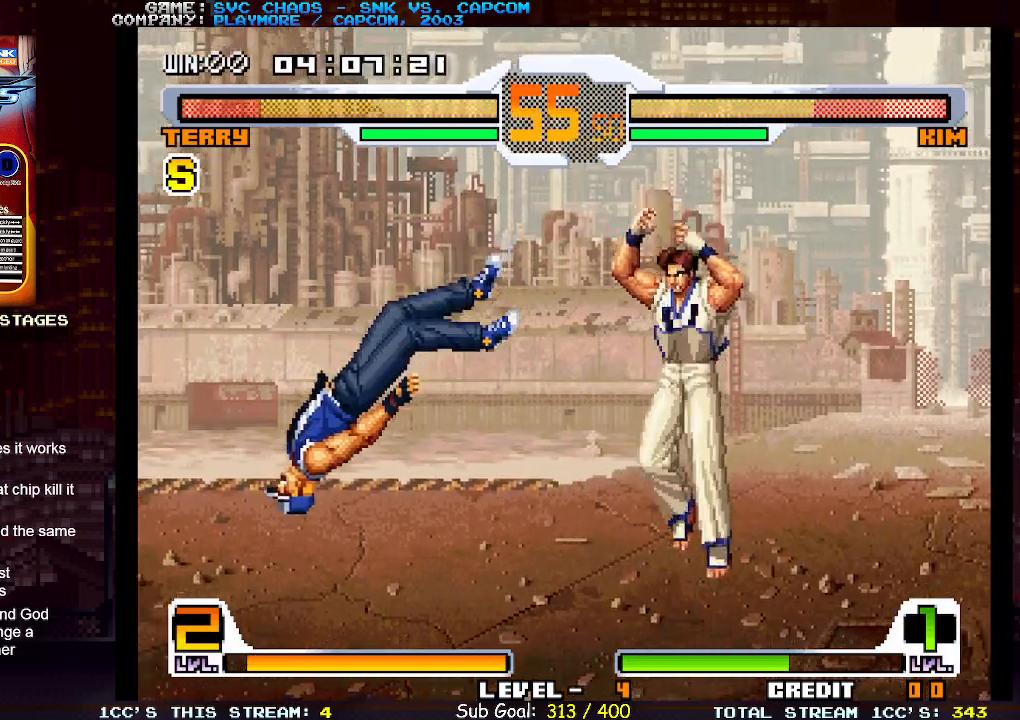
{"buttons": [], "left_stick": "center", "events": []}
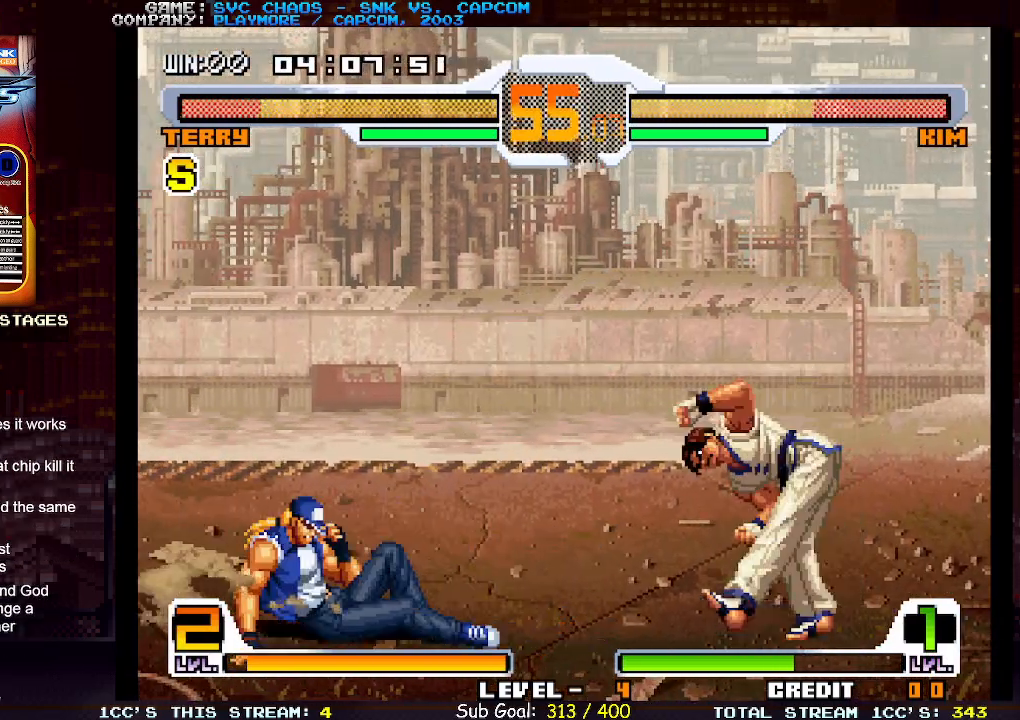
{"buttons": ["SQUARE"], "left_stick": "right", "events": [[33, "left_stick", "down"], [217, "left_stick", "center"], [283, "left_stick", "left"], [333, "left_stick", "down"], [433, "left_stick", "right"], [450, "SQUARE", "down"]]}
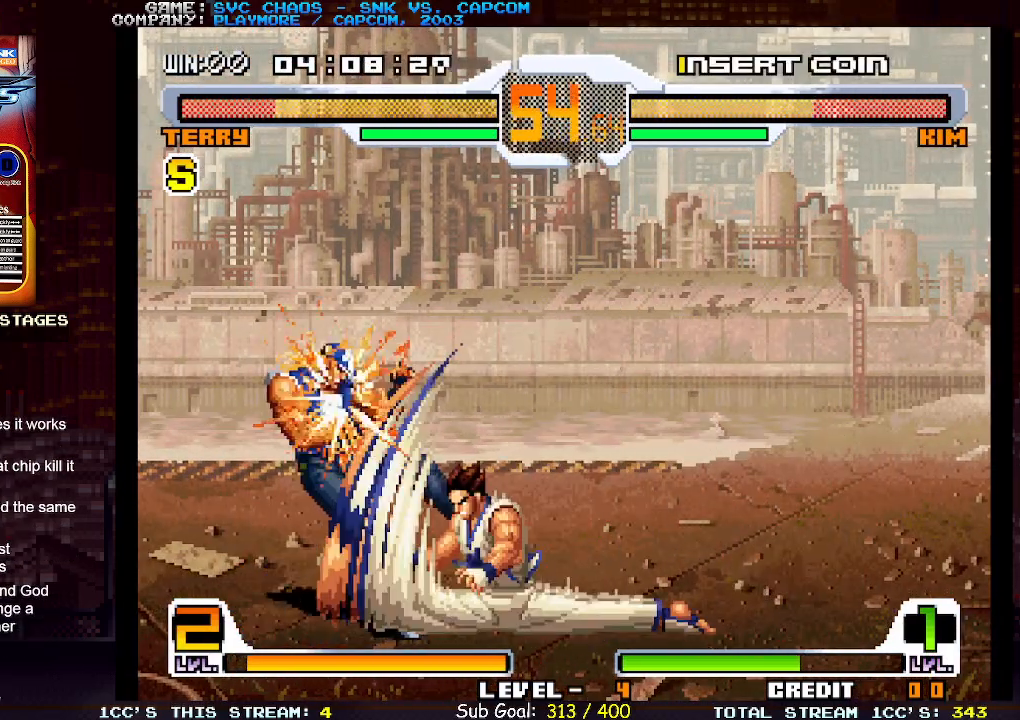
{"buttons": [], "left_stick": "center", "events": [[17, "SQUARE", "up"], [17, "left_stick", "center"]]}
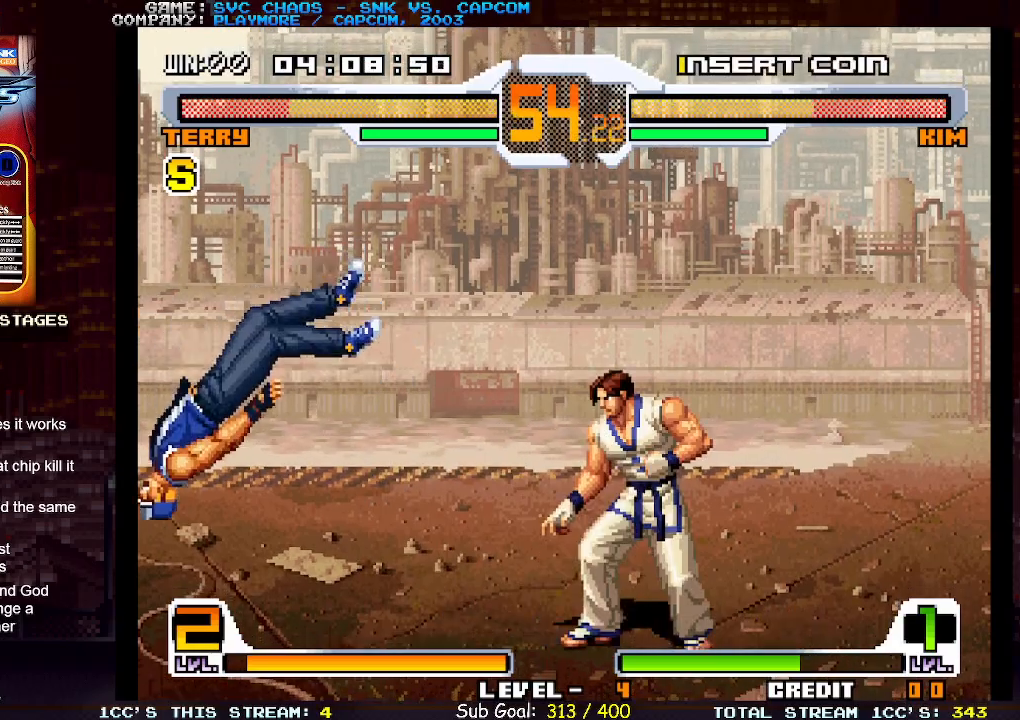
{"buttons": [], "left_stick": "down", "events": [[500, "left_stick", "down"]]}
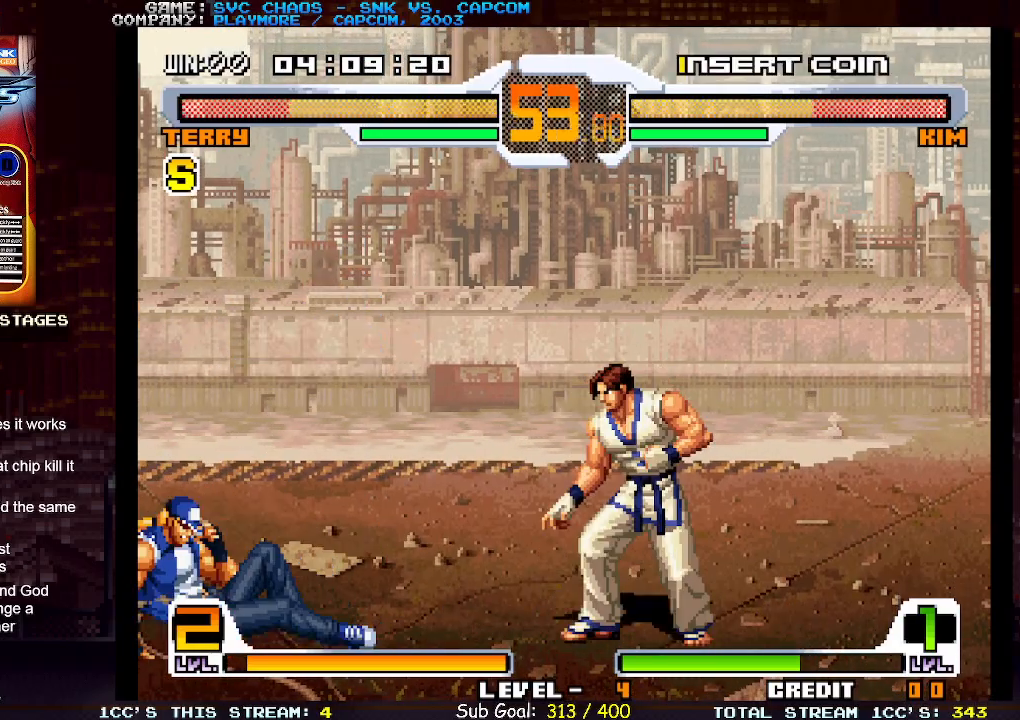
{"buttons": [], "left_stick": "center", "events": [[133, "left_stick", "right"], [183, "left_stick", "center"], [250, "left_stick", "down-left"], [300, "left_stick", "down-right"], [367, "left_stick", "right"], [433, "SQUARE", "down"], [467, "left_stick", "center"], [483, "SQUARE", "up"]]}
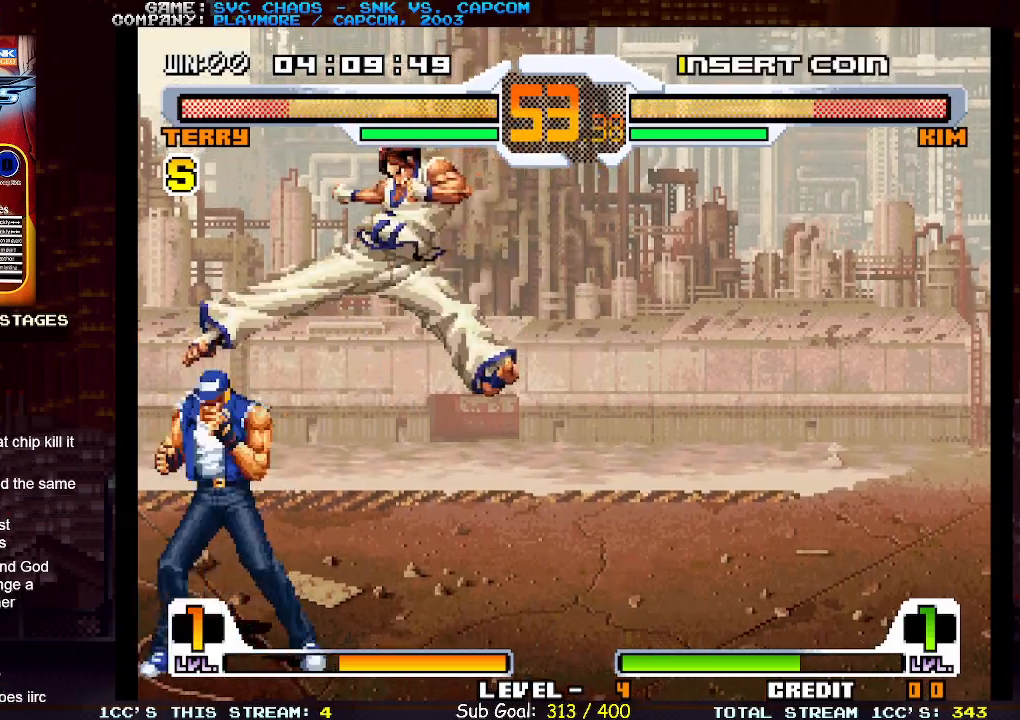
{"buttons": [], "left_stick": "center", "events": []}